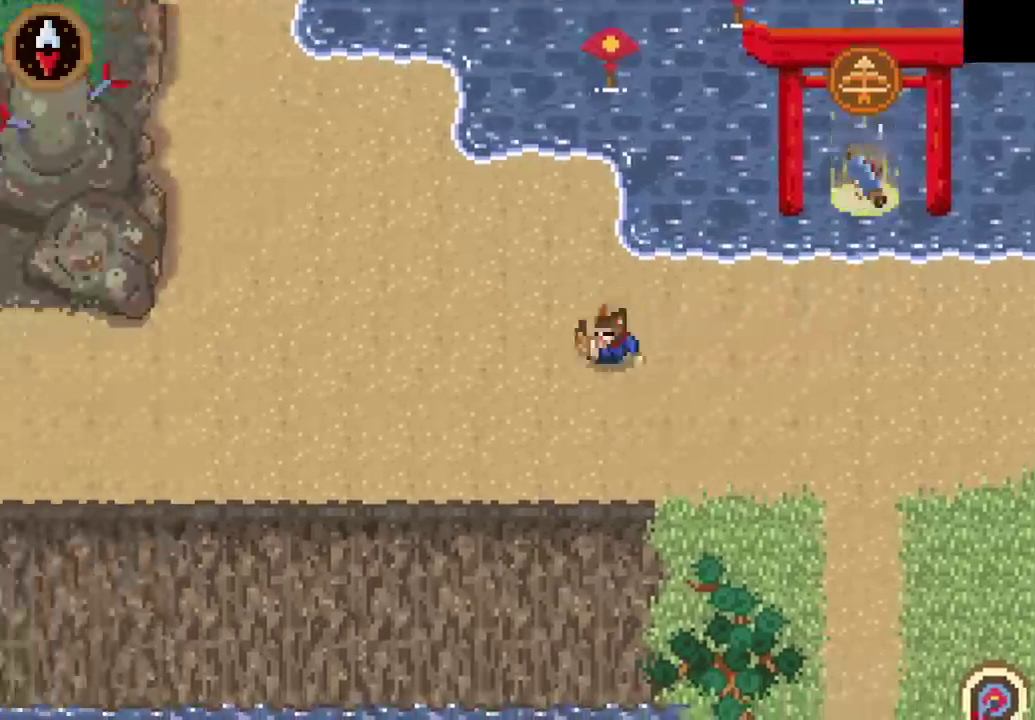
Gameplay with a controller (PlayStation layout); each line is a JSON object with the inputs held at the frame after it. "events" lists button and stick changes between this image and that frame as [ms after this image, input, new state], when the widget could be followed in between.
{"buttons": ["CROSS"], "left_stick": "left", "right_stick": "center"}
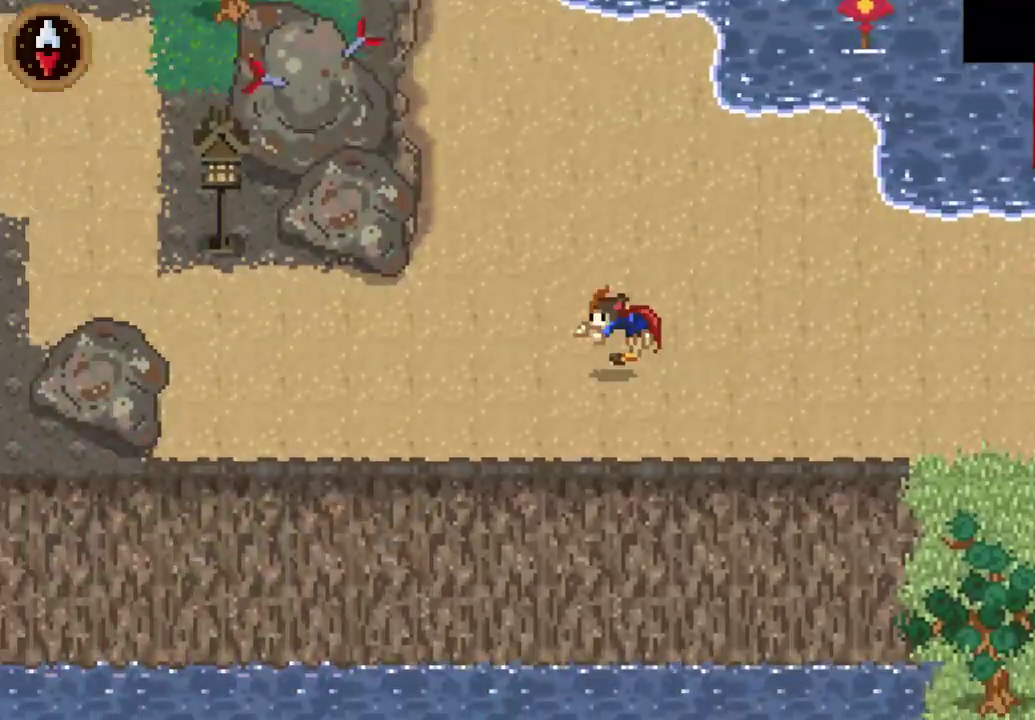
{"buttons": [], "left_stick": "left", "right_stick": "center", "events": [[167, "CROSS", "up"], [367, "CROSS", "down"], [500, "CROSS", "up"]]}
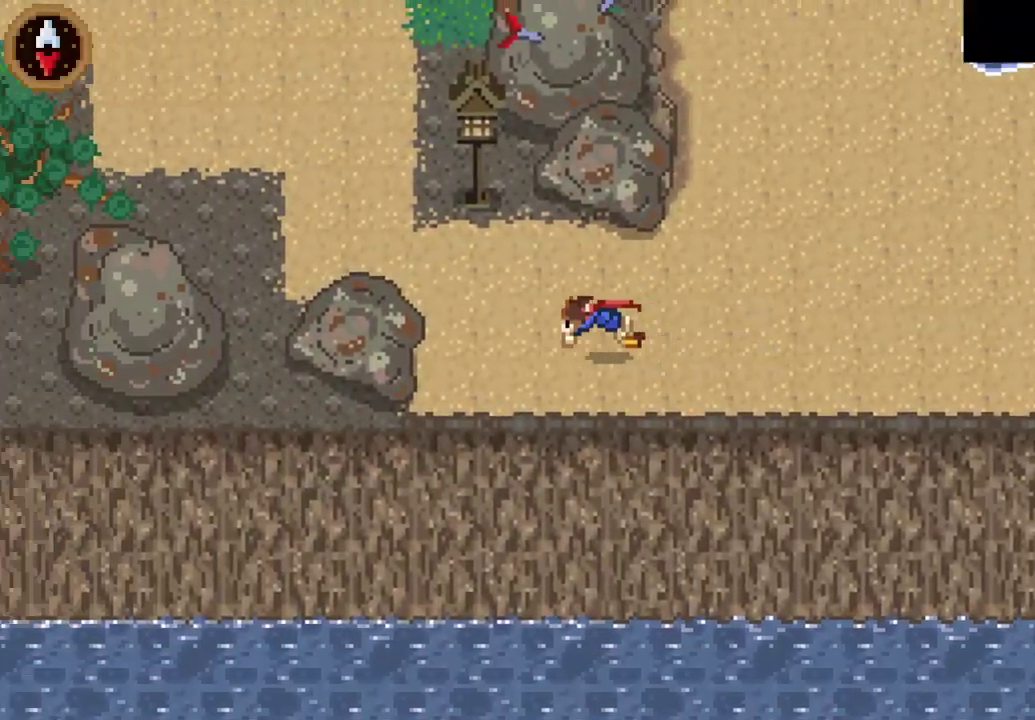
{"buttons": [], "left_stick": "up-left", "right_stick": "center", "events": [[67, "left_stick", "up-left"], [200, "CROSS", "down"], [400, "CROSS", "up"]]}
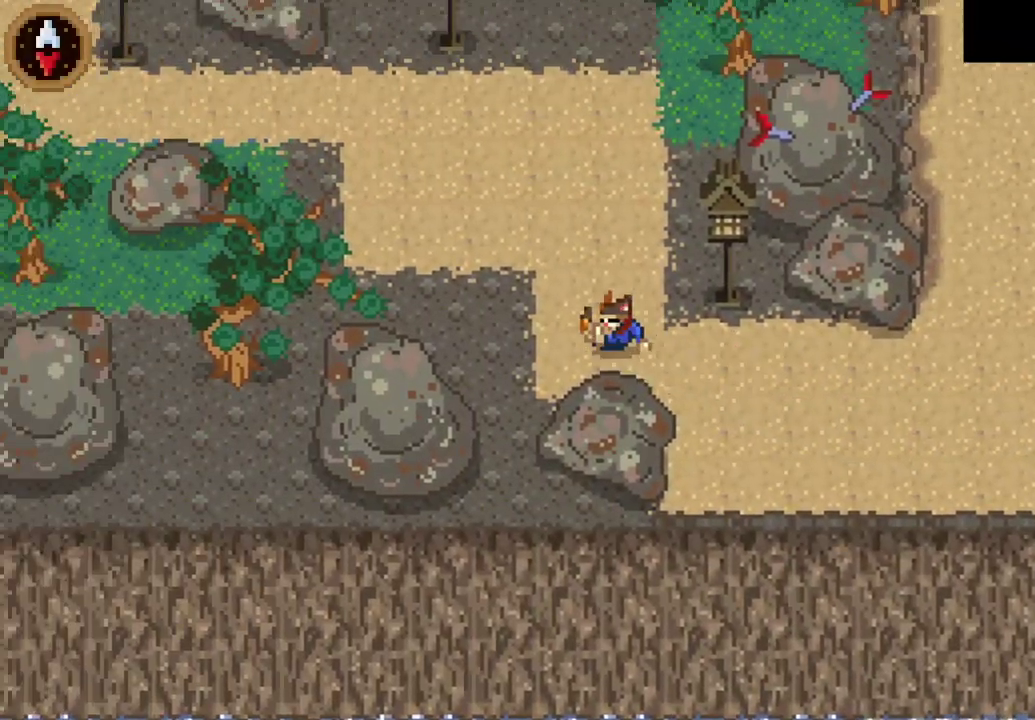
{"buttons": ["CROSS"], "left_stick": "left", "right_stick": "center", "events": [[67, "CROSS", "down"], [233, "CROSS", "up"], [467, "CROSS", "down"], [500, "left_stick", "left"]]}
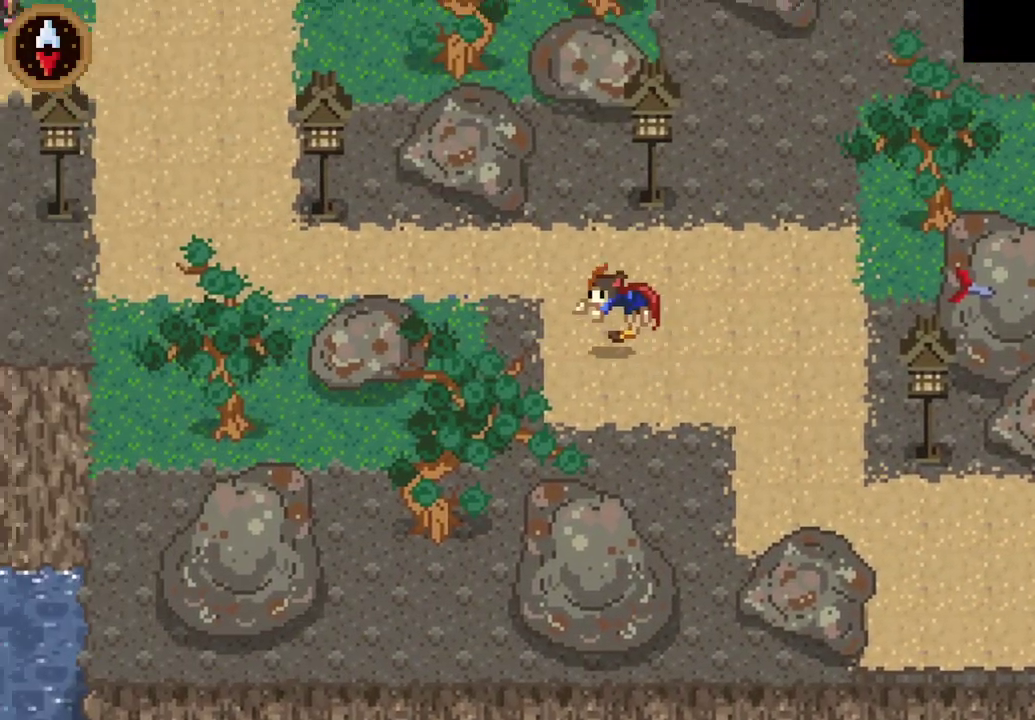
{"buttons": ["CROSS"], "left_stick": "left", "right_stick": "center", "events": [[100, "CROSS", "up"], [367, "CROSS", "down"]]}
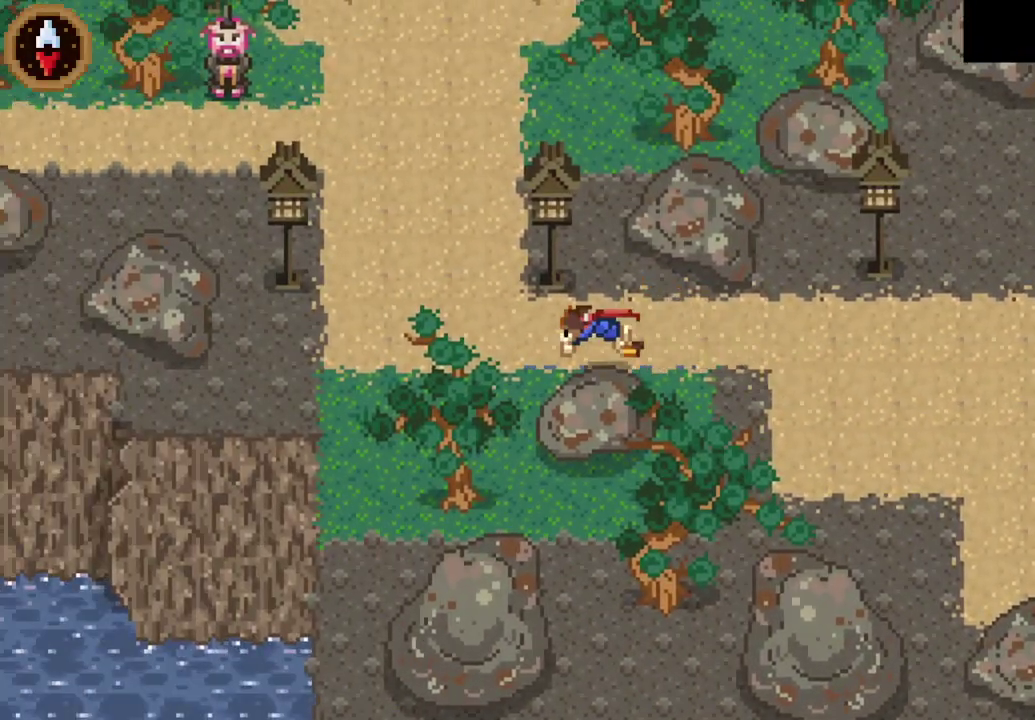
{"buttons": [], "left_stick": "up-left", "right_stick": "center", "events": [[33, "CROSS", "up"], [167, "left_stick", "up-left"], [233, "CROSS", "down"], [433, "CROSS", "up"]]}
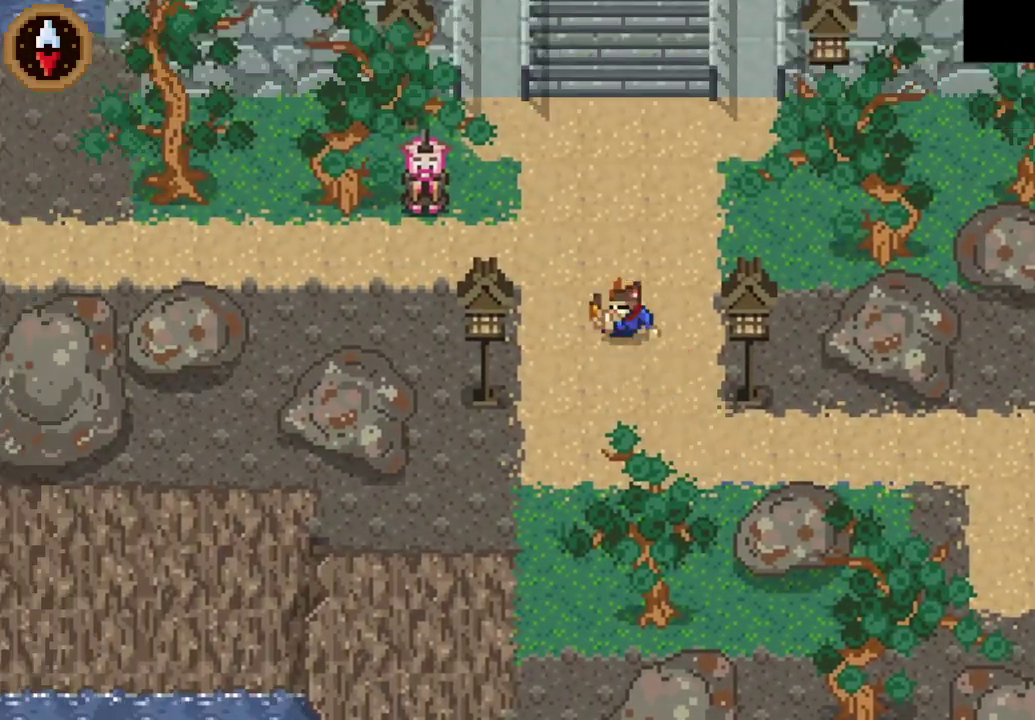
{"buttons": ["CROSS"], "left_stick": "center", "right_stick": "center", "events": [[133, "CROSS", "down"], [167, "left_stick", "left"], [233, "CROSS", "up"], [367, "CROSS", "down"], [367, "left_stick", "center"], [433, "CROSS", "up"], [500, "CROSS", "down"]]}
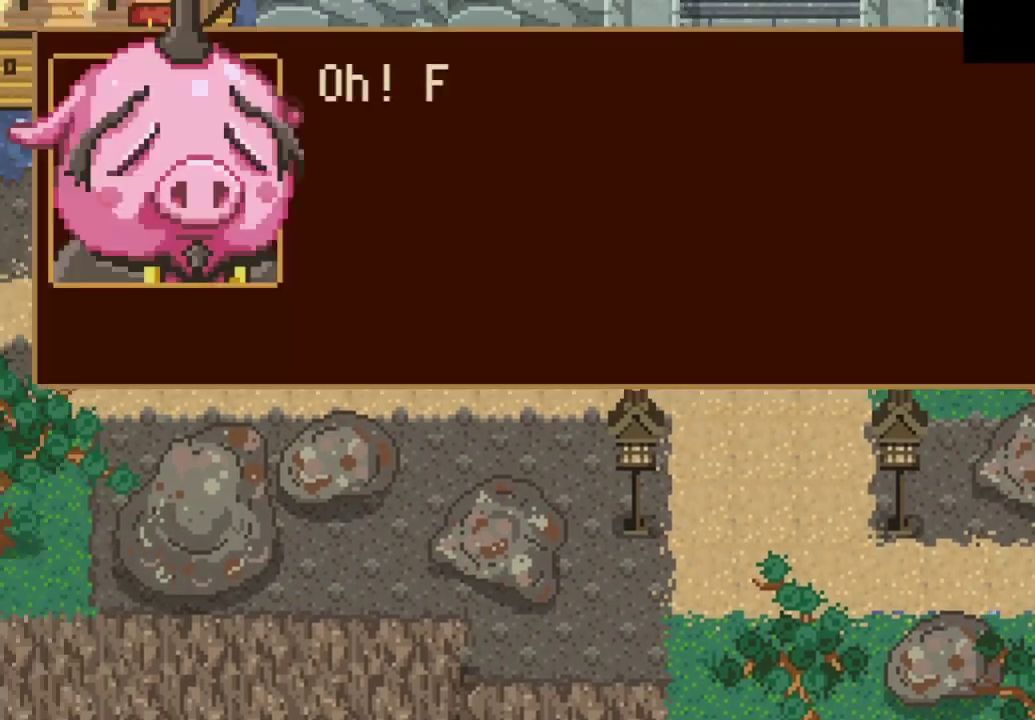
{"buttons": ["CROSS"], "left_stick": "down-left", "right_stick": "center", "events": [[67, "CROSS", "up"], [233, "left_stick", "down-left"], [267, "CROSS", "down"], [433, "CROSS", "up"], [500, "CROSS", "down"]]}
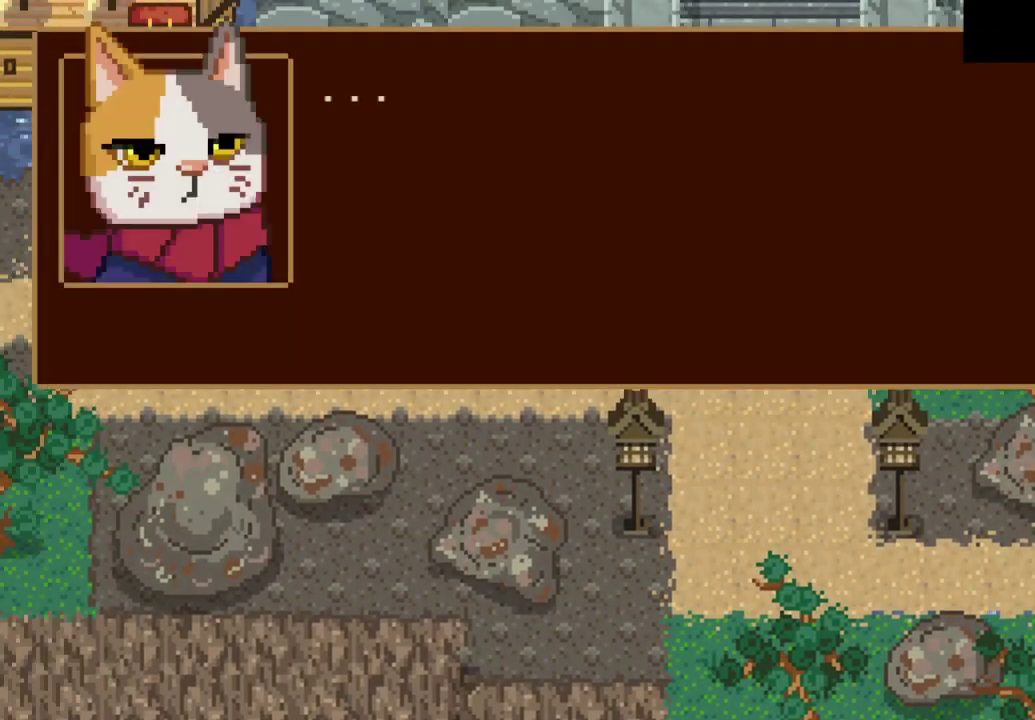
{"buttons": ["CROSS"], "left_stick": "down-left", "right_stick": "center", "events": [[67, "CROSS", "up"], [233, "CROSS", "down"], [300, "CROSS", "up"], [467, "CROSS", "down"]]}
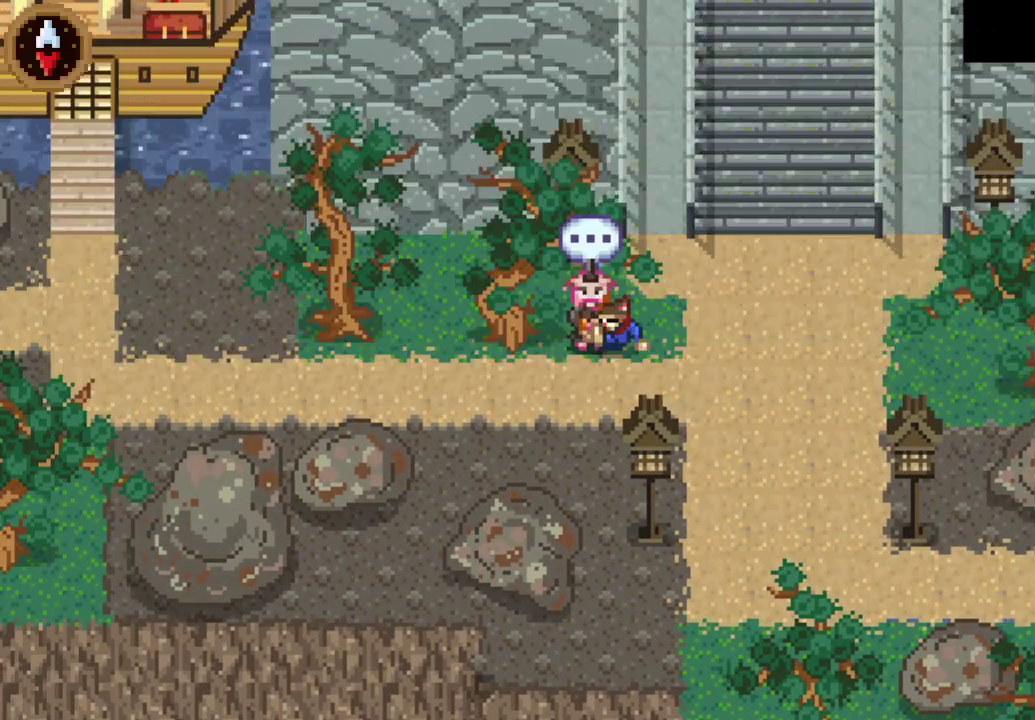
{"buttons": [], "left_stick": "left", "right_stick": "center", "events": [[33, "CROSS", "up"], [200, "CROSS", "down"], [267, "CROSS", "up"], [333, "left_stick", "left"]]}
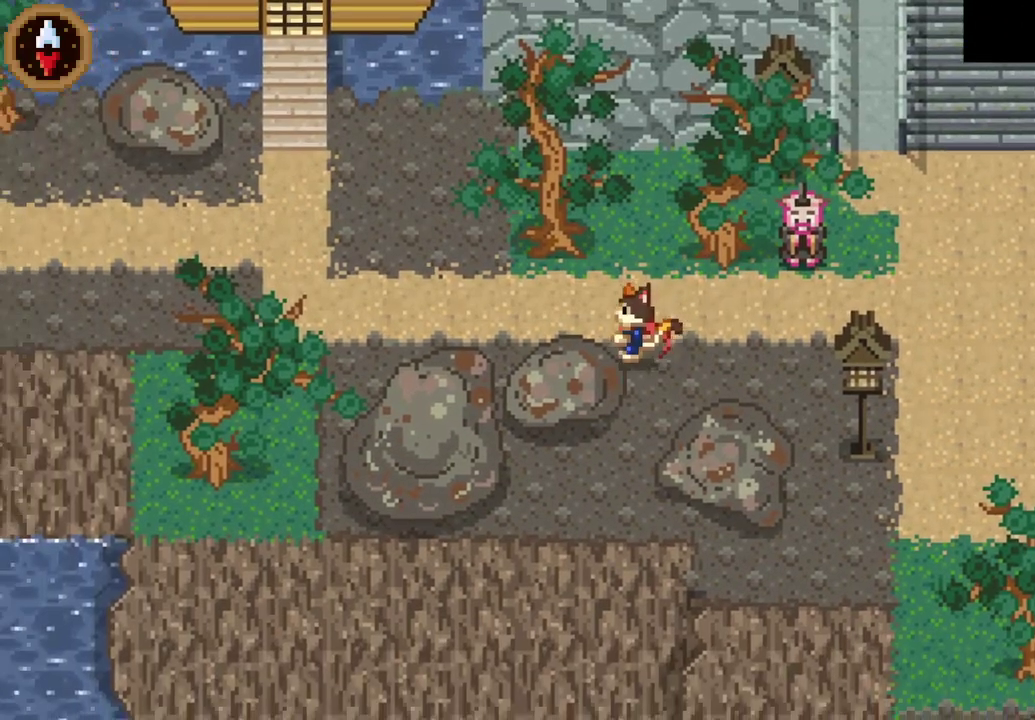
{"buttons": ["CROSS"], "left_stick": "left", "right_stick": "center", "events": [[67, "CROSS", "down"], [200, "CROSS", "up"], [500, "CROSS", "down"]]}
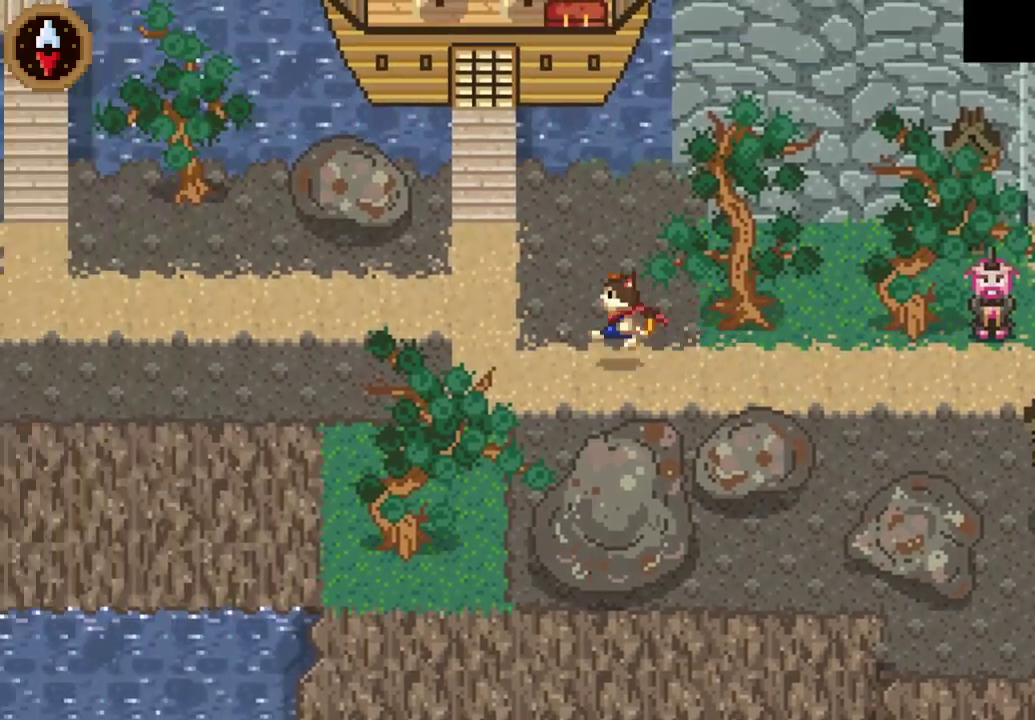
{"buttons": [], "left_stick": "up-right", "right_stick": "center", "events": [[100, "left_stick", "up-left"], [133, "CROSS", "up"], [233, "left_stick", "up"], [400, "left_stick", "up-right"]]}
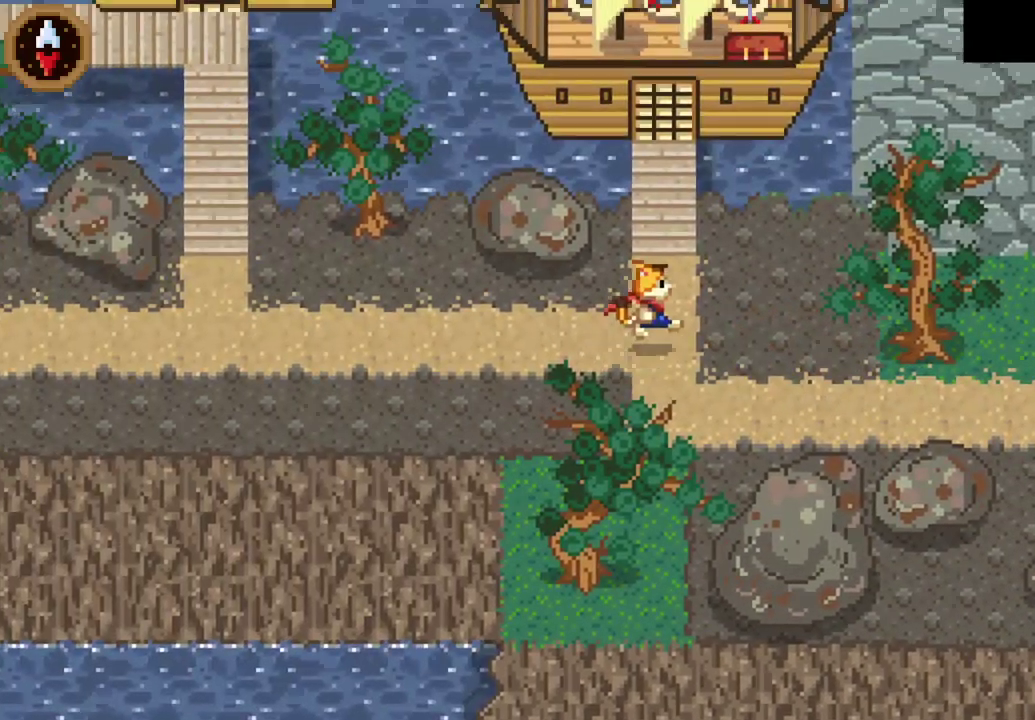
{"buttons": [], "left_stick": "left", "right_stick": "center", "events": [[67, "left_stick", "up"], [267, "left_stick", "down"], [400, "left_stick", "down-left"], [500, "left_stick", "left"]]}
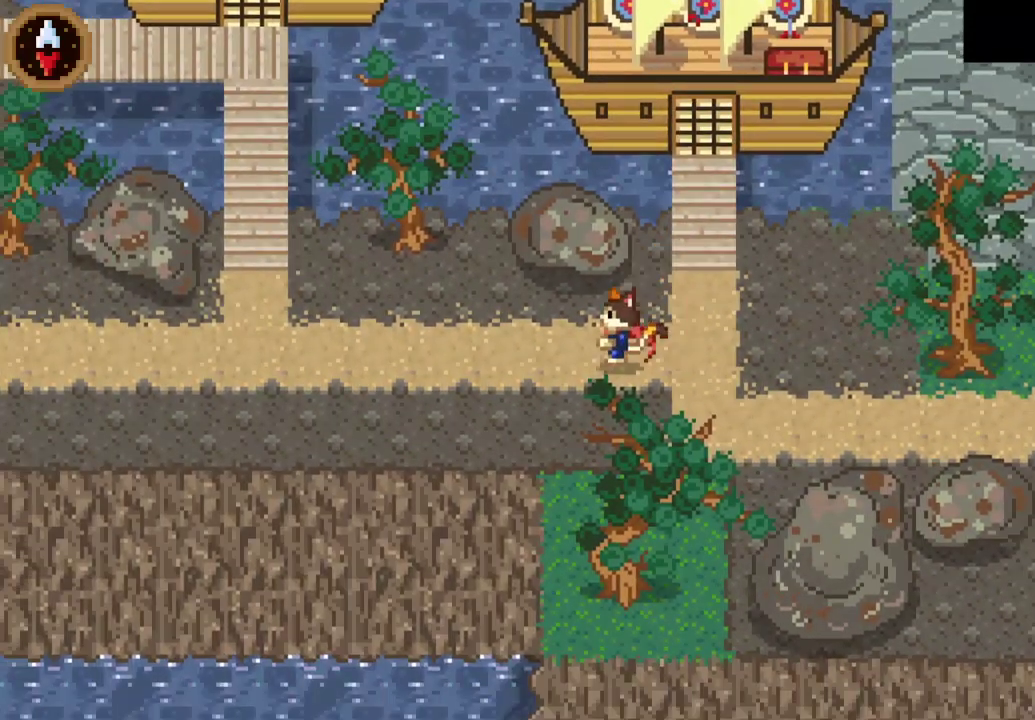
{"buttons": ["CROSS"], "left_stick": "left", "right_stick": "center", "events": [[67, "CROSS", "down"], [200, "CROSS", "up"], [467, "CROSS", "down"]]}
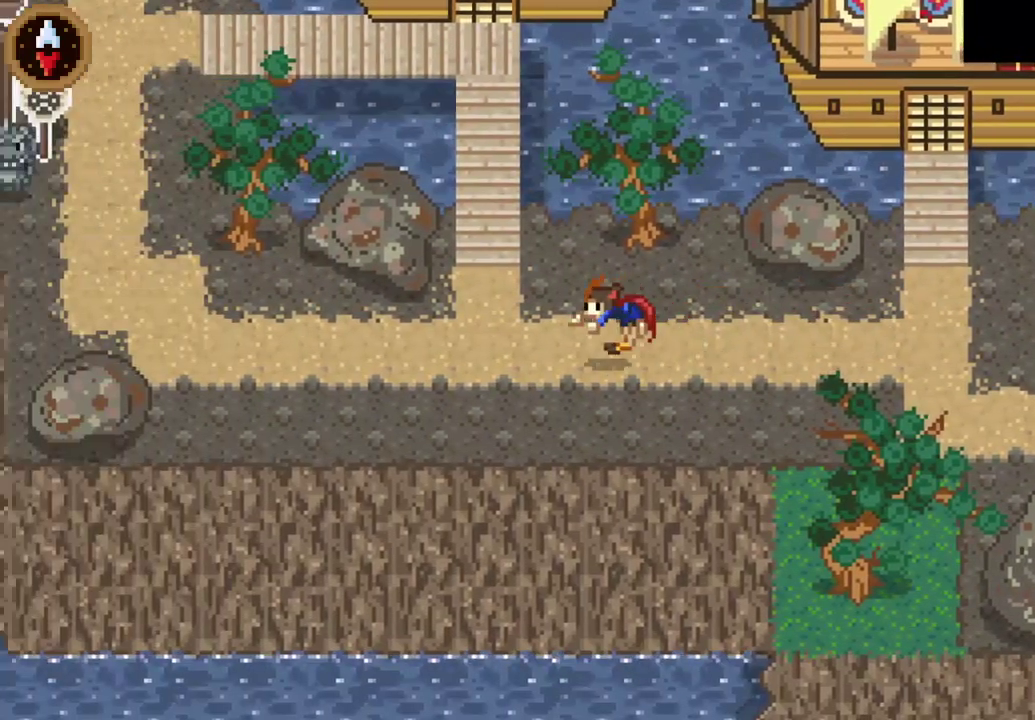
{"buttons": ["CROSS"], "left_stick": "left", "right_stick": "center", "events": [[133, "CROSS", "up"], [367, "CROSS", "down"]]}
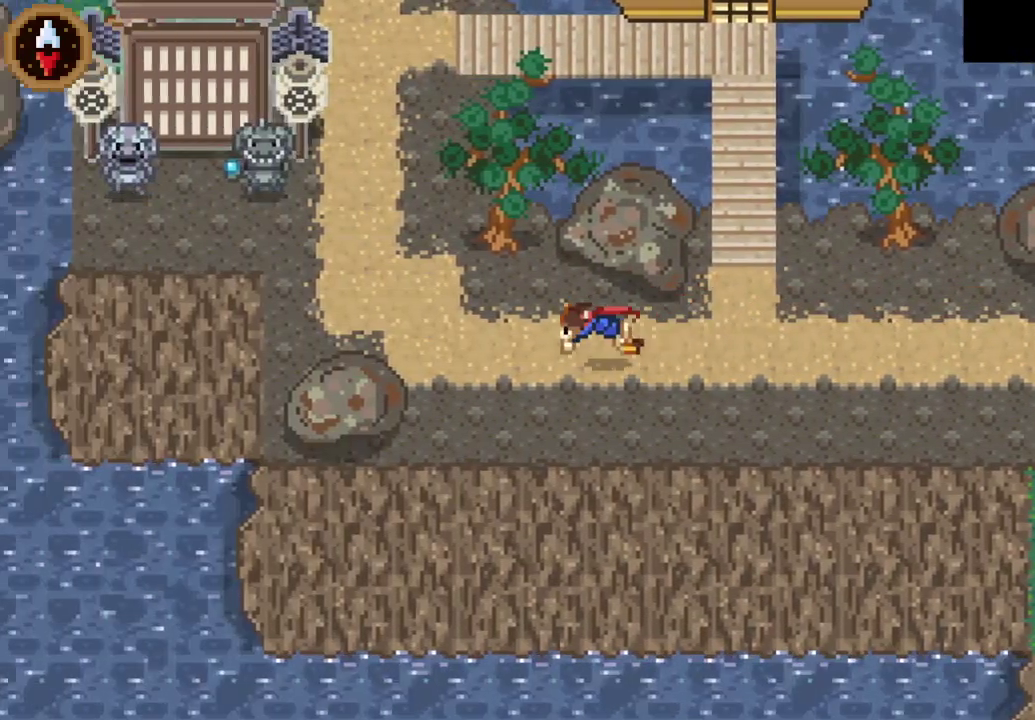
{"buttons": [], "left_stick": "up", "right_stick": "center", "events": [[100, "CROSS", "up"], [100, "left_stick", "up-left"], [333, "CROSS", "down"], [400, "left_stick", "up"], [500, "CROSS", "up"]]}
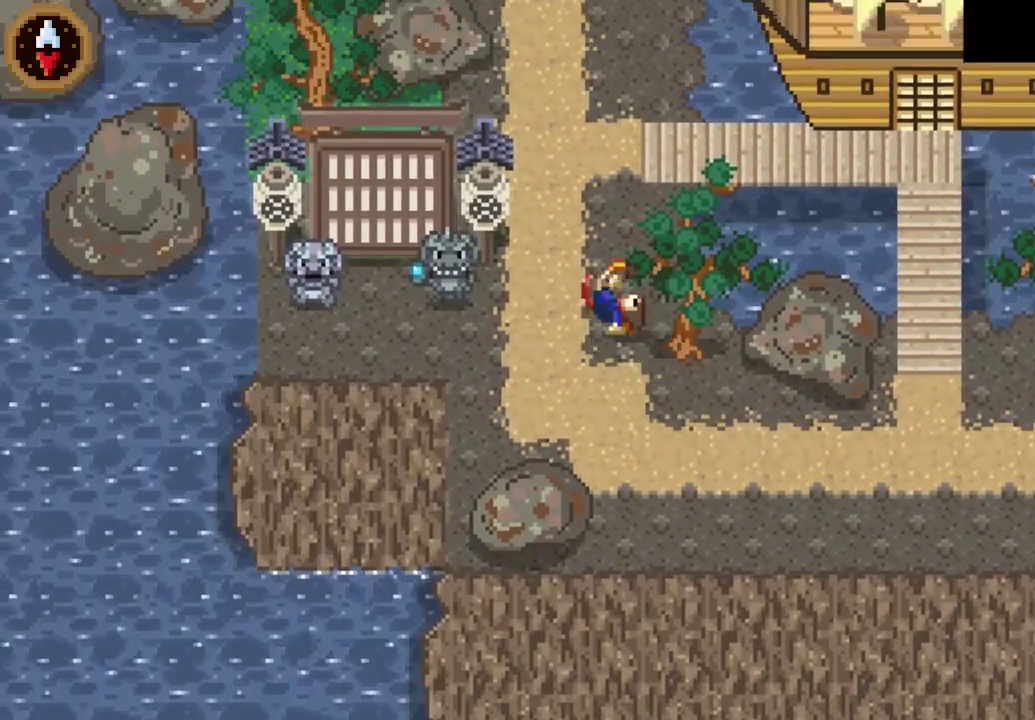
{"buttons": [], "left_stick": "up", "right_stick": "center", "events": [[200, "CROSS", "down"], [400, "CROSS", "up"]]}
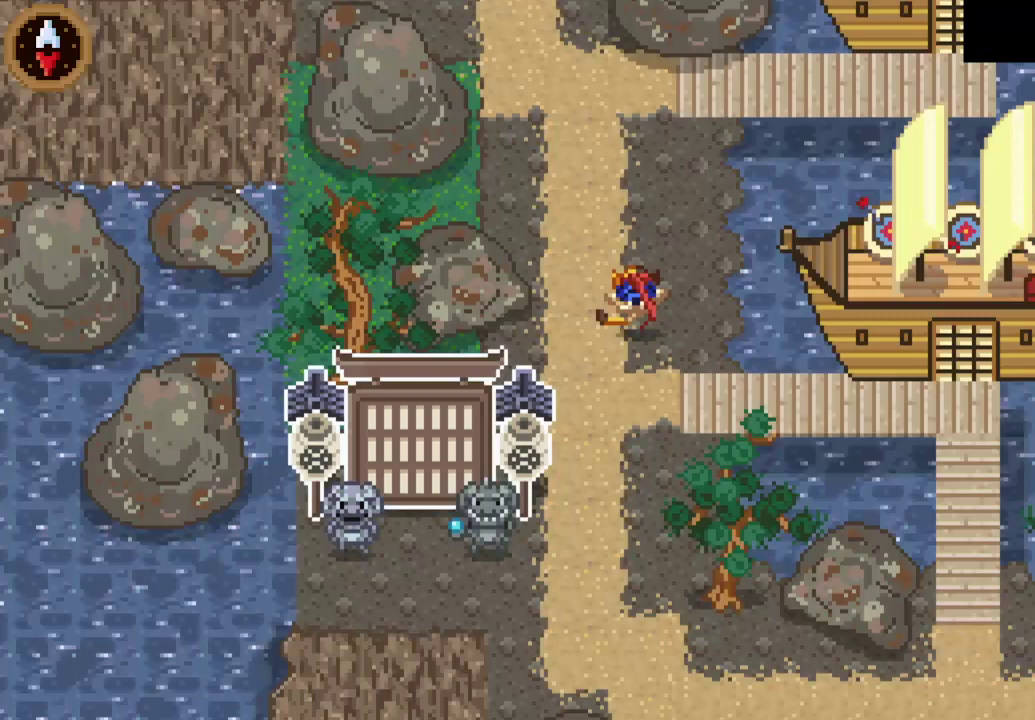
{"buttons": [], "left_stick": "up-left", "right_stick": "center", "events": [[167, "CROSS", "down"], [333, "CROSS", "up"], [400, "left_stick", "up-left"]]}
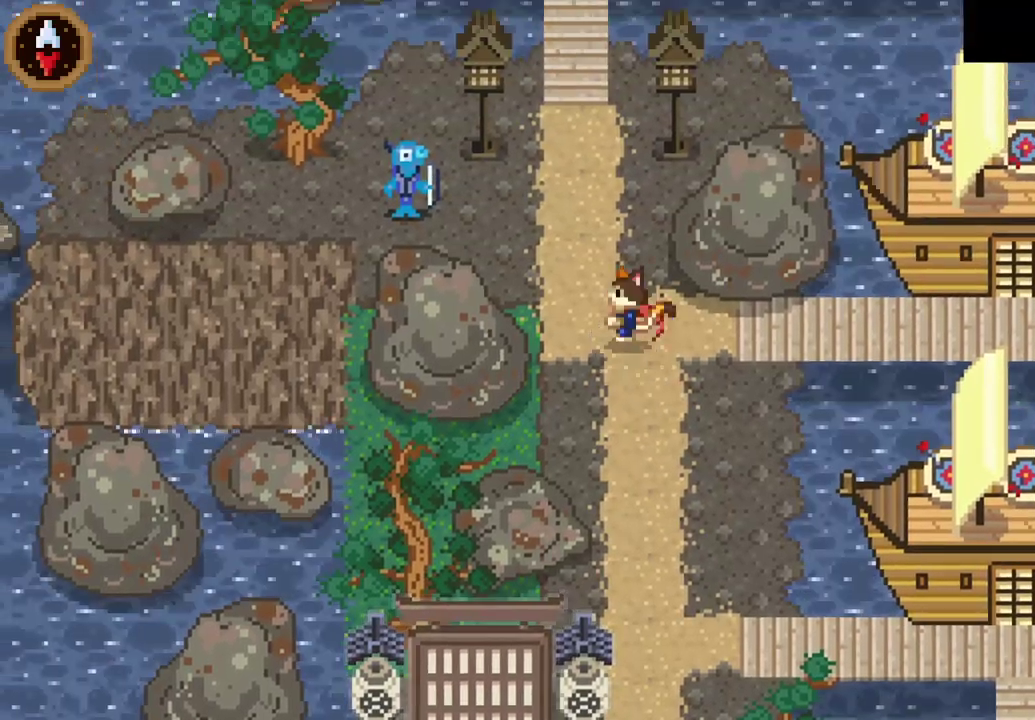
{"buttons": ["CROSS"], "left_stick": "center", "right_stick": "center", "events": [[100, "CROSS", "down"], [233, "left_stick", "down-right"], [300, "CROSS", "up"], [467, "CROSS", "down"], [467, "left_stick", "center"]]}
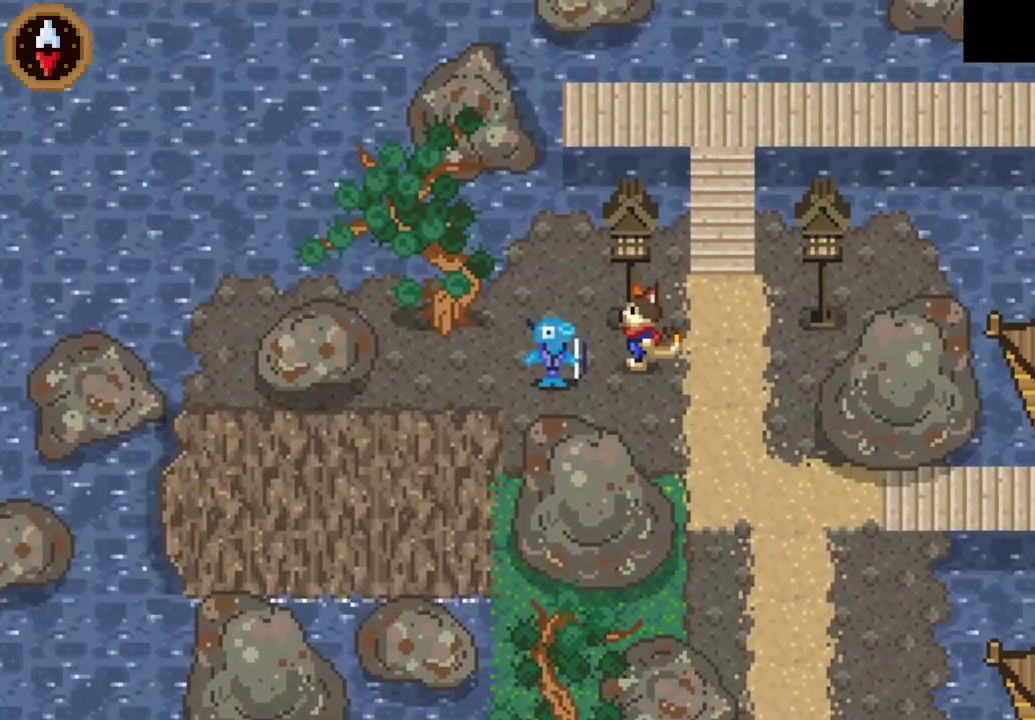
{"buttons": [], "left_stick": "center", "right_stick": "center", "events": [[33, "CROSS", "up"], [100, "CROSS", "down"], [167, "CROSS", "up"], [233, "left_stick", "down-left"], [267, "CROSS", "down"], [300, "left_stick", "left"], [333, "CROSS", "up"], [367, "left_stick", "center"], [433, "CROSS", "down"], [500, "CROSS", "up"]]}
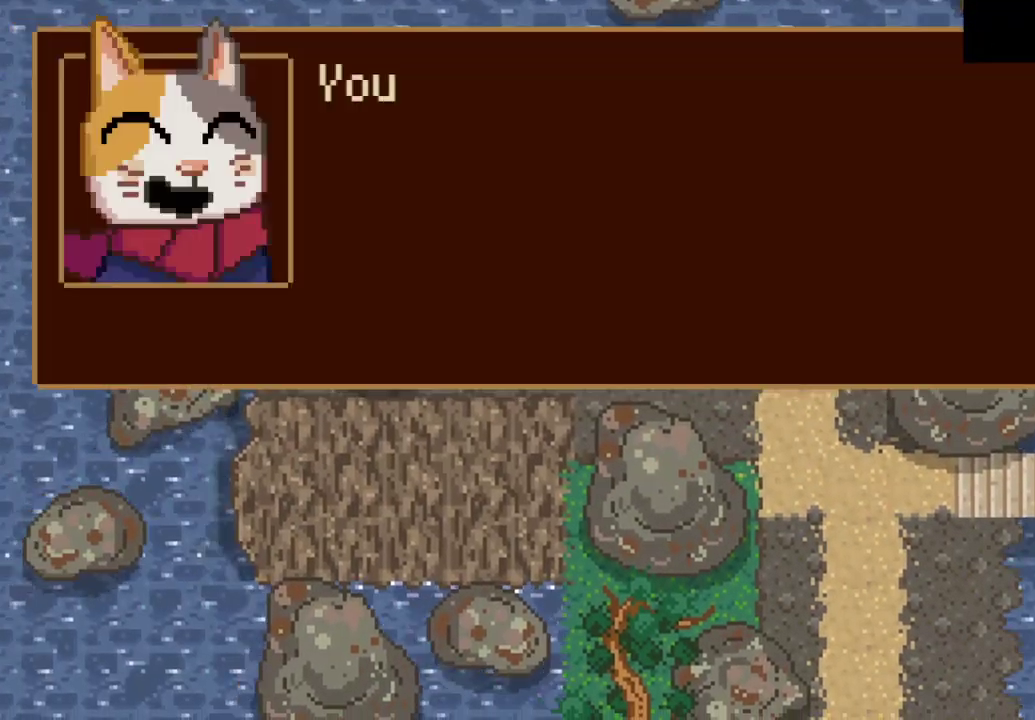
{"buttons": ["CROSS"], "left_stick": "right", "right_stick": "center", "events": [[233, "CROSS", "down"], [300, "CROSS", "up"], [367, "CROSS", "down"], [367, "left_stick", "right"], [433, "CROSS", "up"], [500, "CROSS", "down"]]}
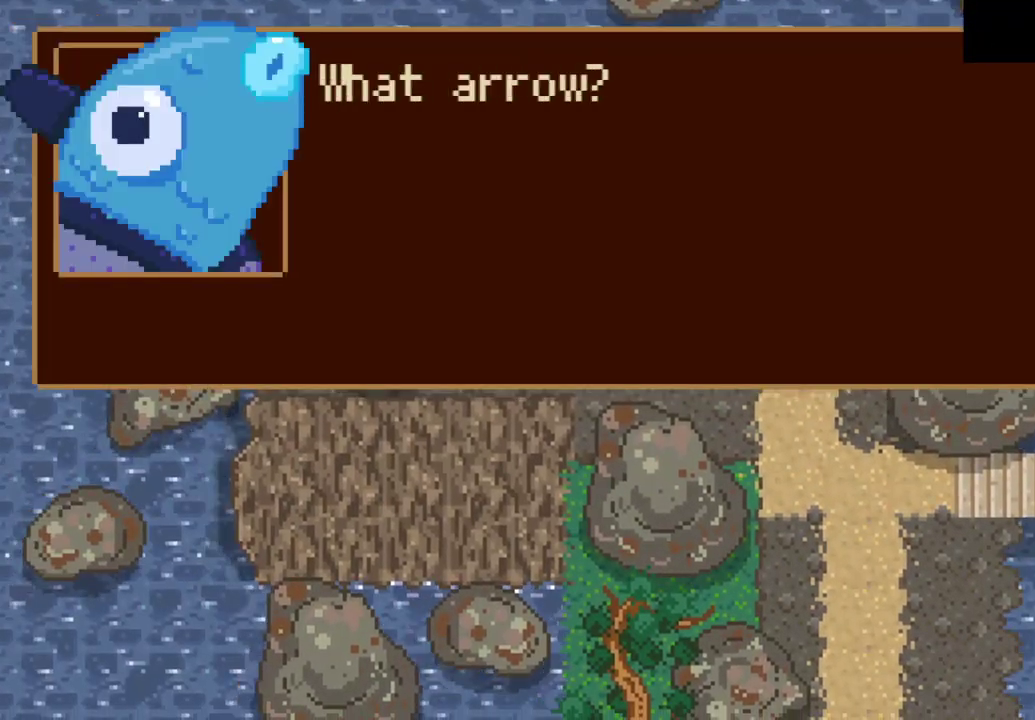
{"buttons": [], "left_stick": "right", "right_stick": "center", "events": [[67, "CROSS", "up"]]}
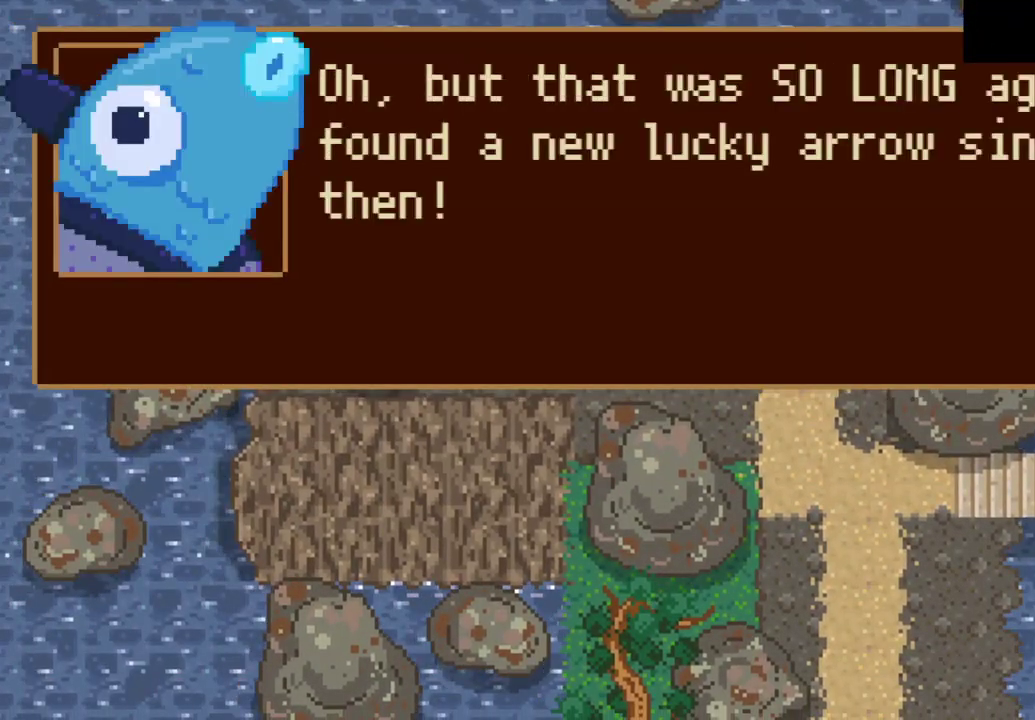
{"buttons": ["CROSS"], "left_stick": "right", "right_stick": "center", "events": [[333, "CROSS", "down"], [400, "CROSS", "up"], [467, "CROSS", "down"]]}